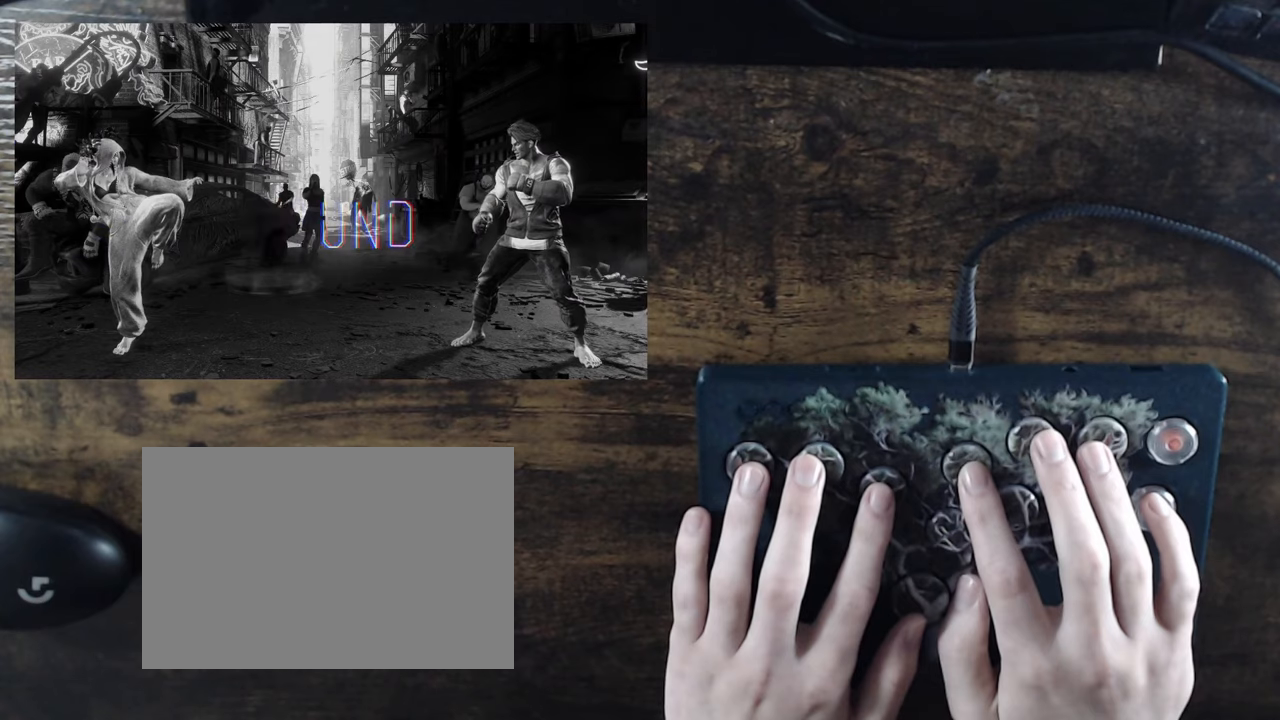
Gameplay with a controller (arcade stick); each line is a JSON object with the inputs held at the frame after it. "events" lists button and stick changes between this image and that frame as [ms after this image, input, new state], when the widget could be followed in between. Not read: L3 R3.
{"buttons": [], "events": []}
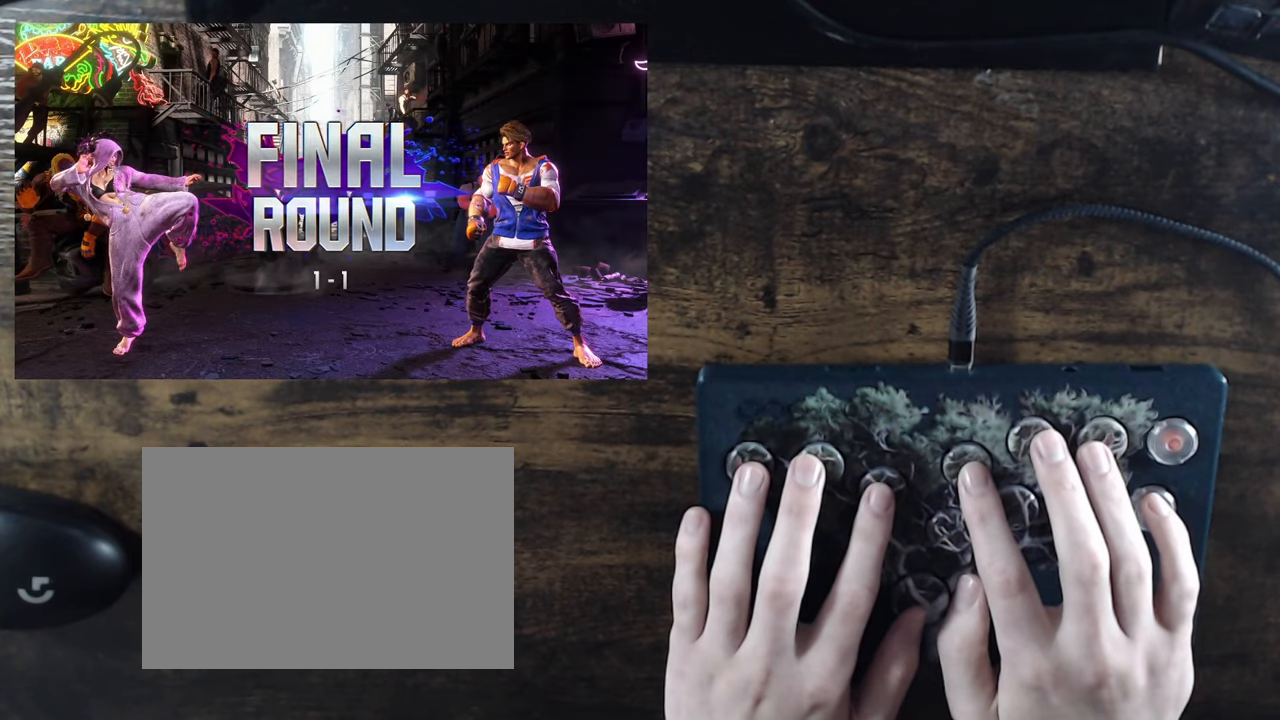
{"buttons": [], "events": []}
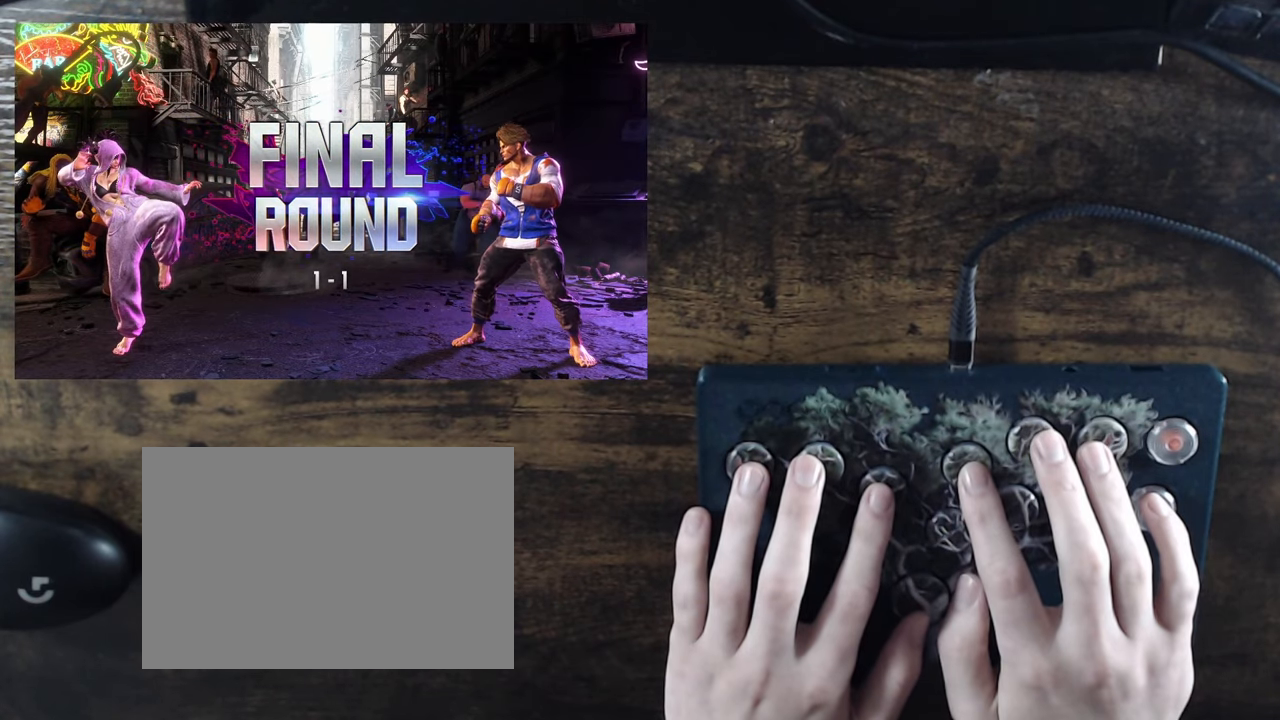
{"buttons": [], "events": []}
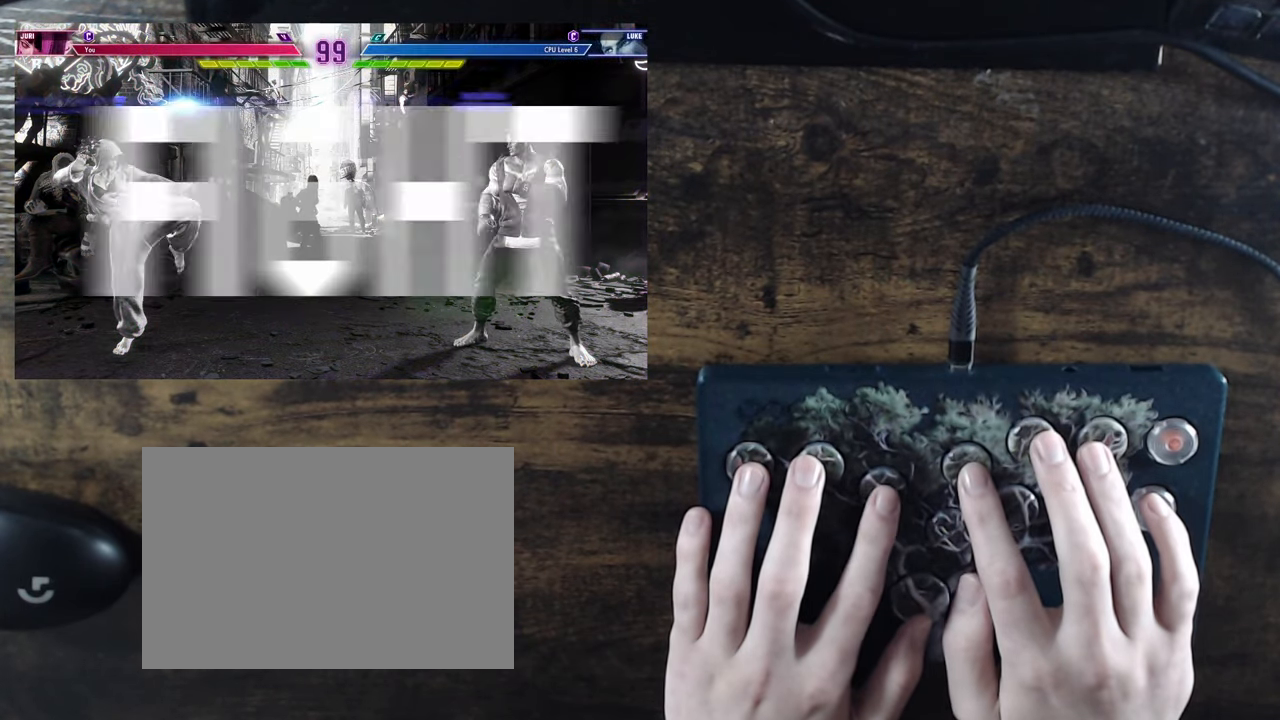
{"buttons": [], "events": []}
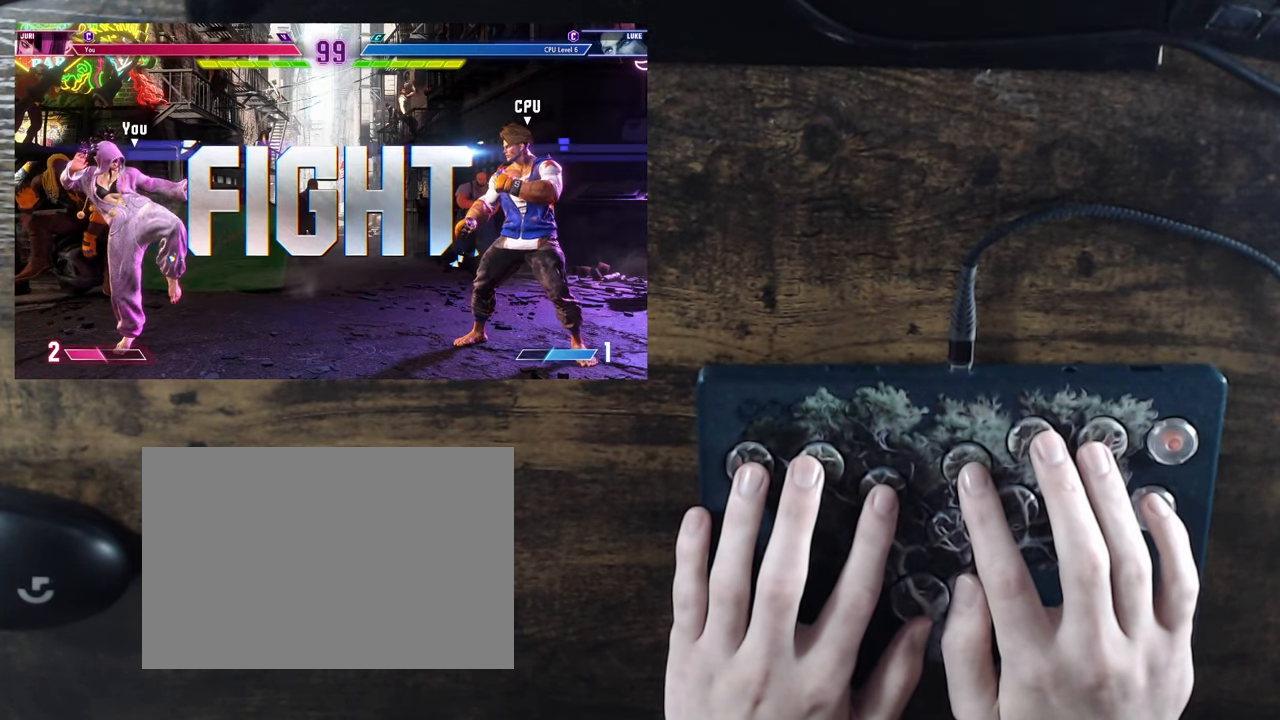
{"buttons": ["DPAD_LEFT"], "events": [[300, "DPAD_RIGHT", "down"], [483, "DPAD_RIGHT", "up"], [500, "DPAD_LEFT", "down"]]}
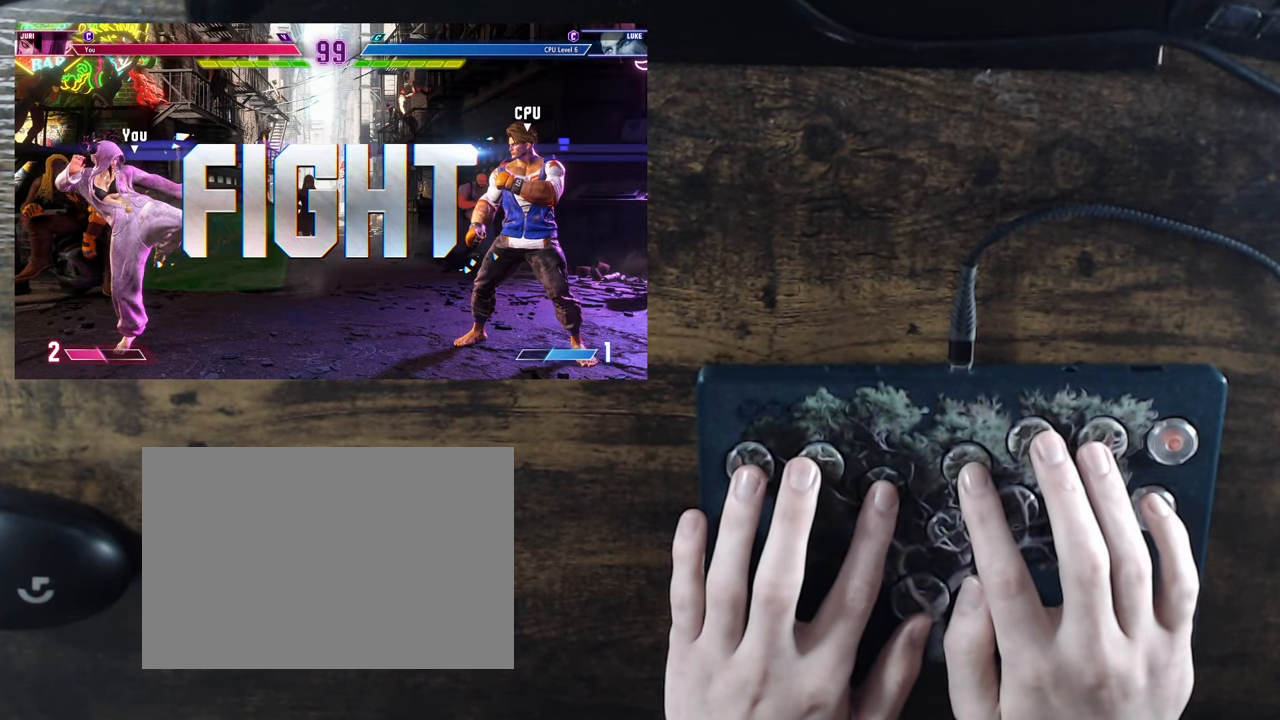
{"buttons": [], "events": [[250, "DPAD_LEFT", "up"], [283, "DPAD_RIGHT", "down"], [467, "DPAD_RIGHT", "up"]]}
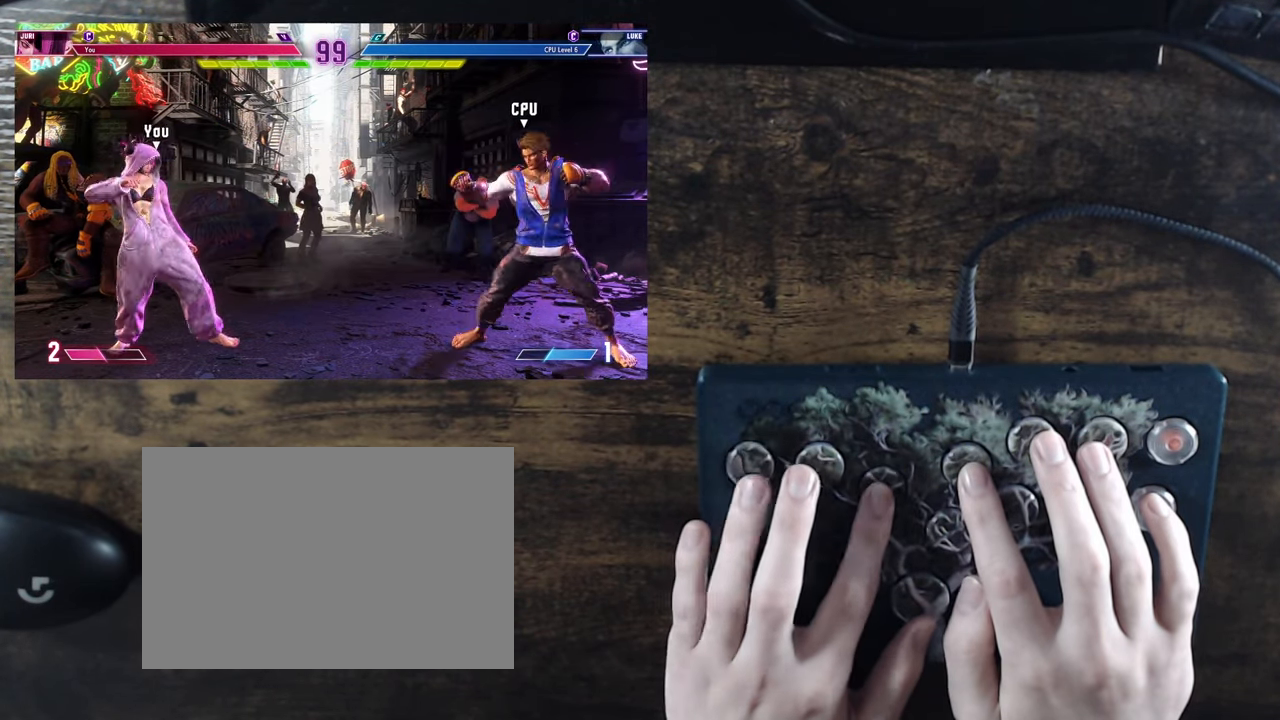
{"buttons": ["DPAD_LEFT"], "events": [[33, "DPAD_LEFT", "down"]]}
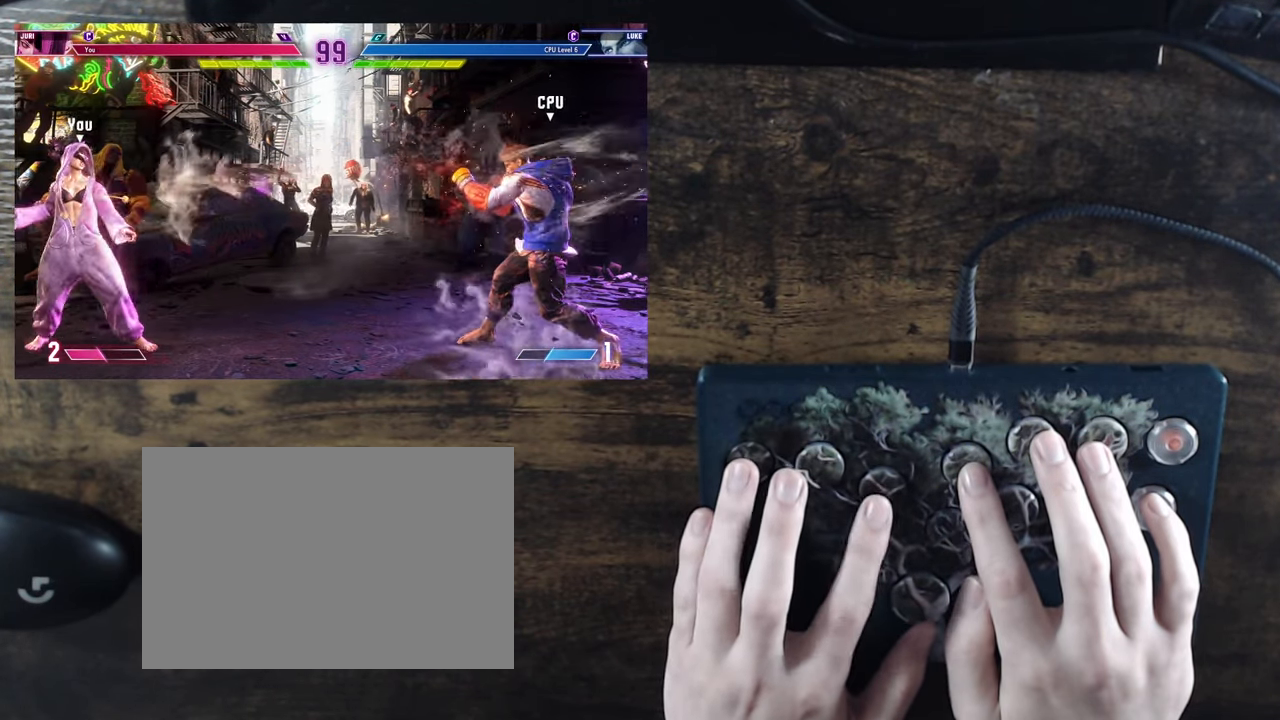
{"buttons": ["DPAD_RIGHT"], "events": [[50, "DPAD_LEFT", "up"], [83, "DPAD_RIGHT", "down"]]}
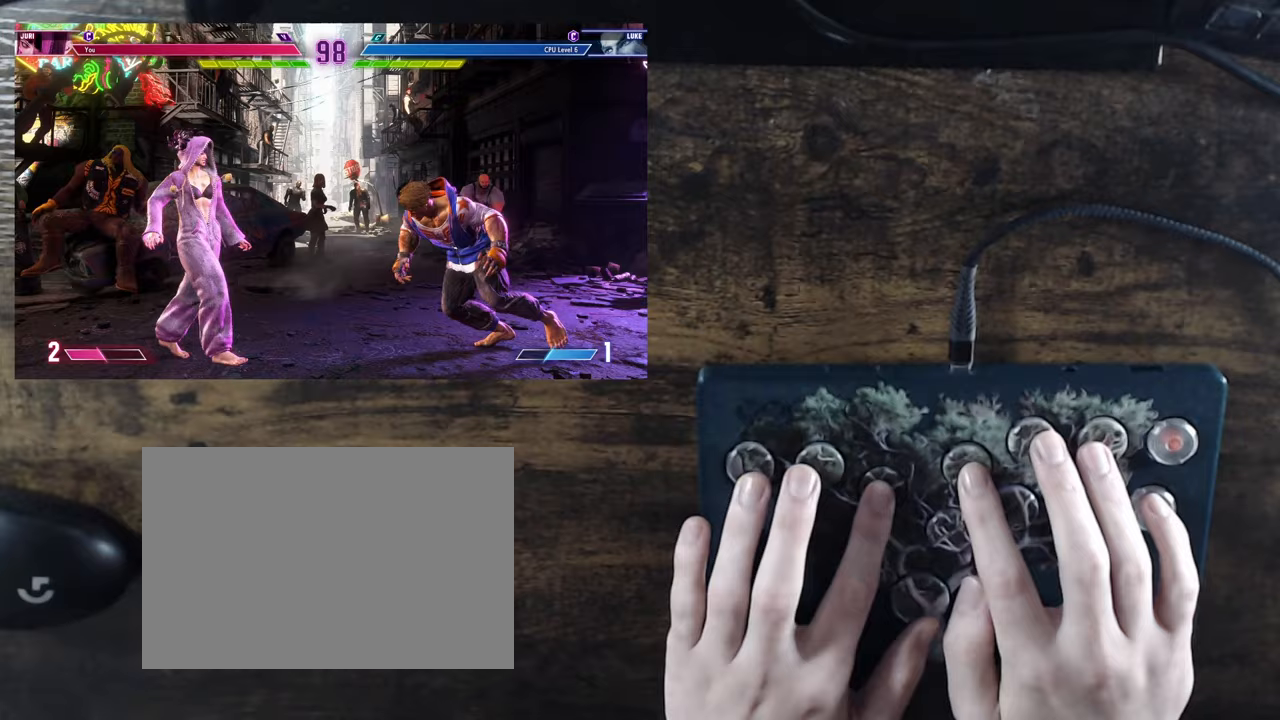
{"buttons": ["DPAD_LEFT"], "events": [[67, "DPAD_RIGHT", "up"], [83, "DPAD_LEFT", "down"]]}
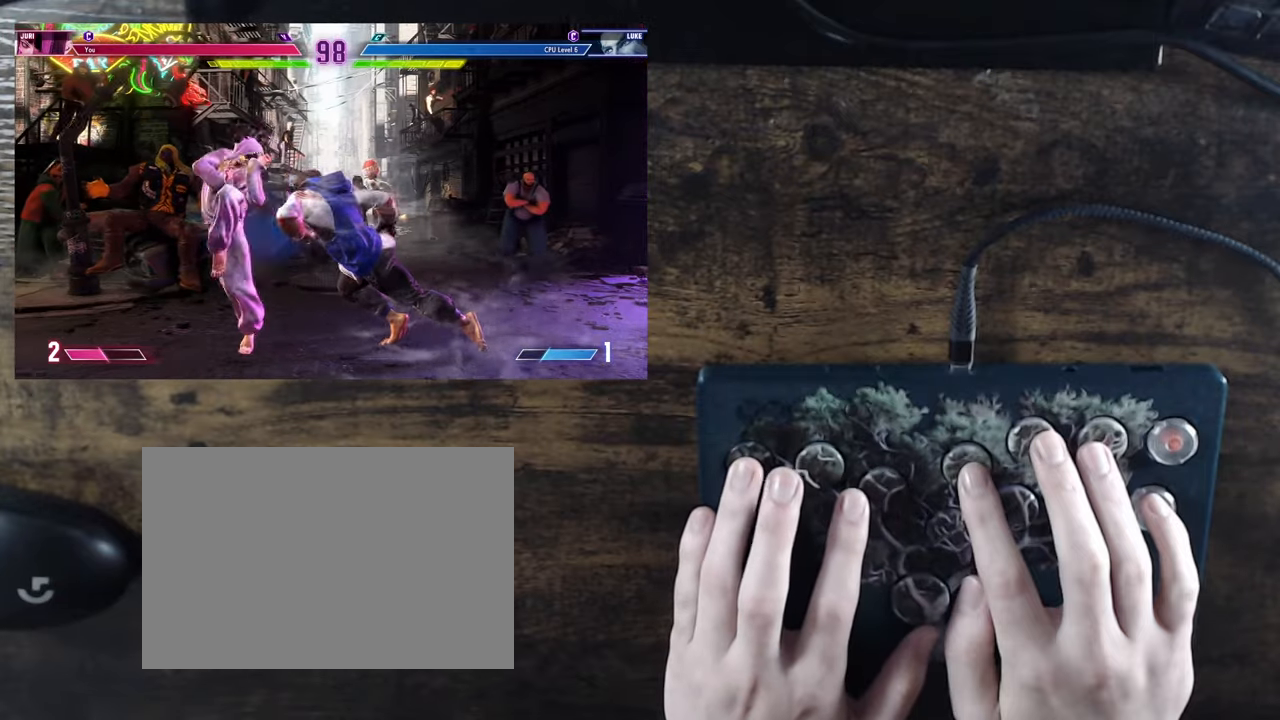
{"buttons": ["CIRCLE"], "events": [[250, "DPAD_DOWN", "down"], [283, "DPAD_LEFT", "up"], [333, "CIRCLE", "down"], [450, "CIRCLE", "up"], [483, "DPAD_DOWN", "up"], [500, "CIRCLE", "down"]]}
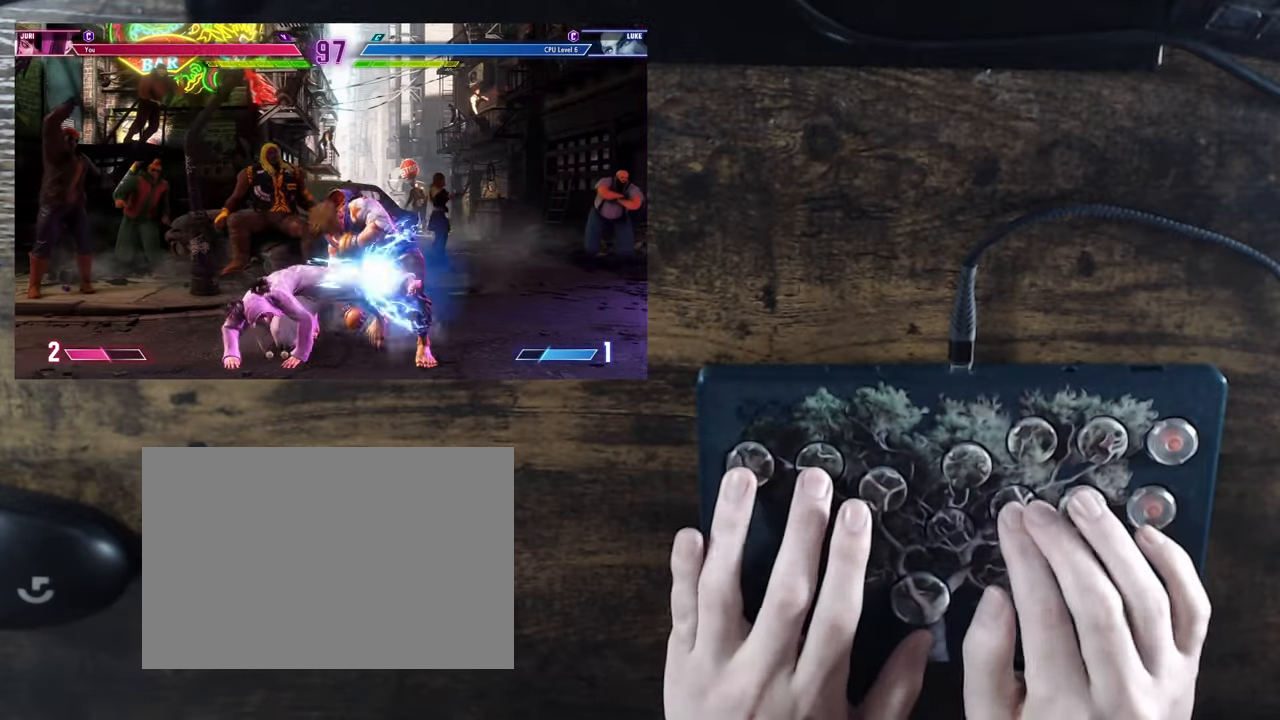
{"buttons": [], "events": [[67, "CIRCLE", "up"], [117, "TRIANGLE", "down"], [167, "TRIANGLE", "up"], [200, "TRIANGLE", "down"], [250, "TRIANGLE", "up"], [333, "TRIANGLE", "down"], [367, "TRIANGLE", "up"]]}
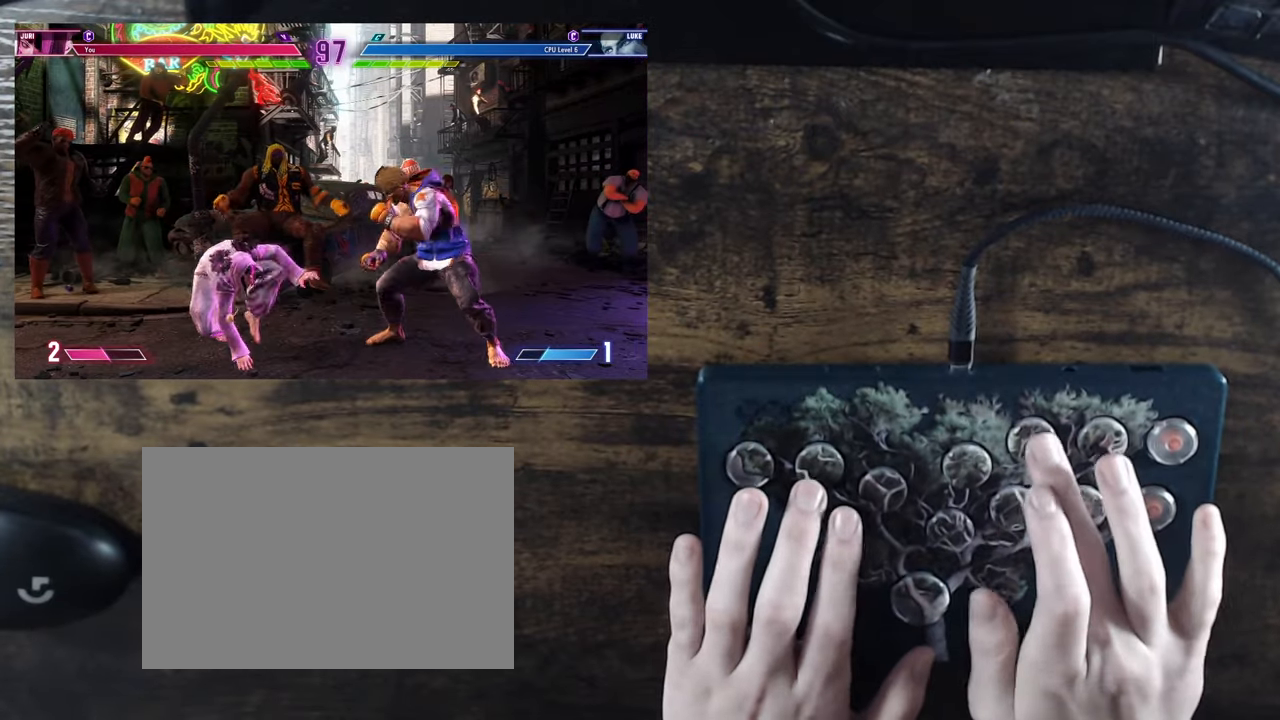
{"buttons": ["DPAD_LEFT"], "events": [[33, "DPAD_LEFT", "down"]]}
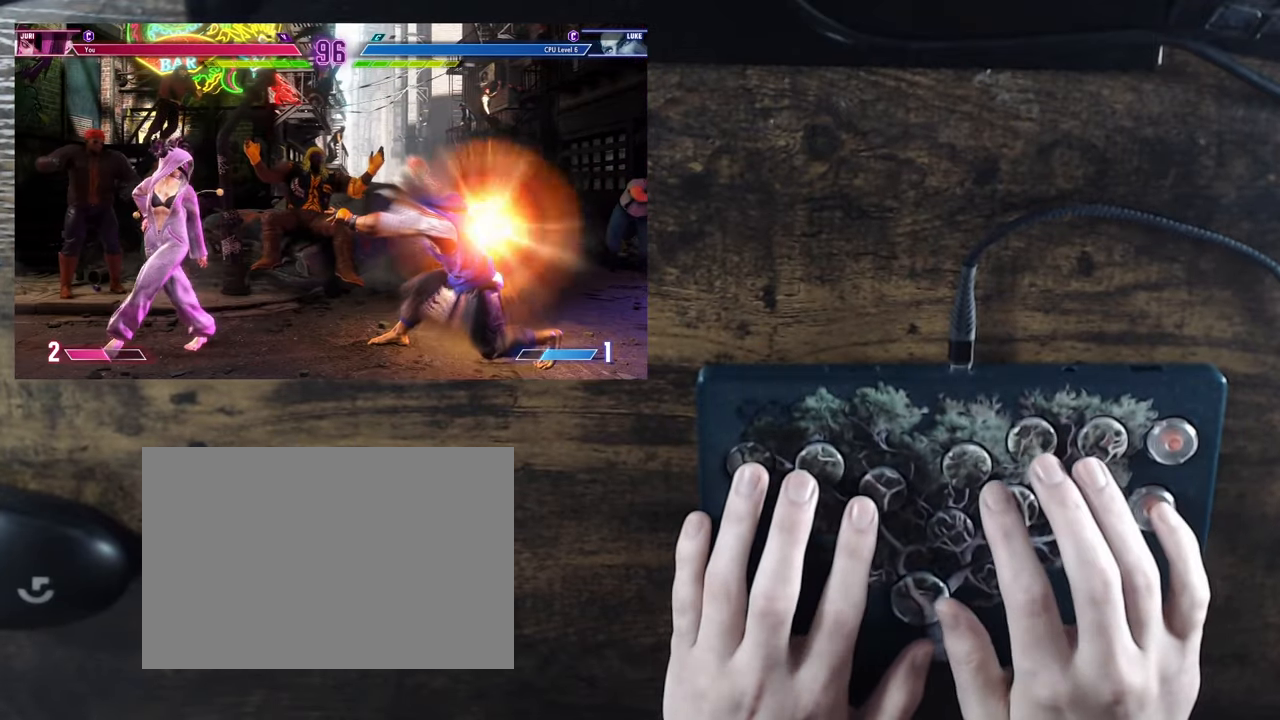
{"buttons": ["DPAD_LEFT"], "events": []}
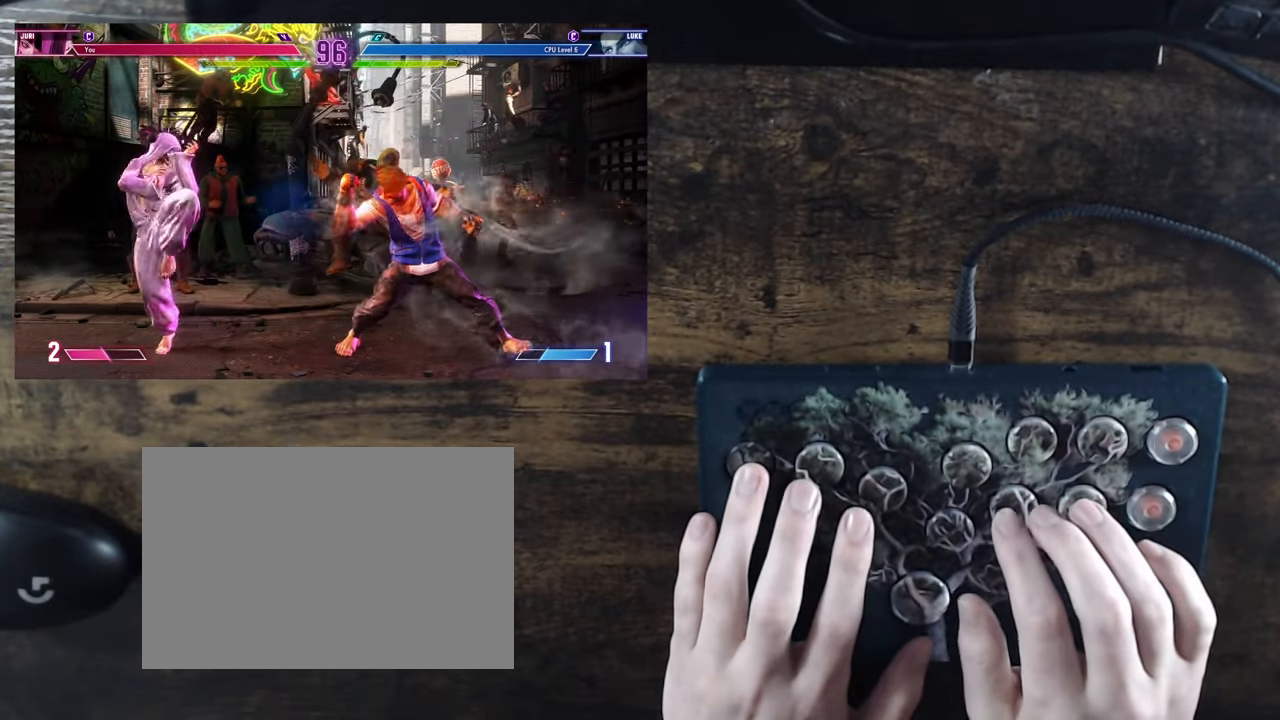
{"buttons": ["TRIANGLE"], "events": [[33, "DPAD_LEFT", "up"], [50, "DPAD_DOWN", "down"], [183, "CIRCLE", "down"], [267, "CIRCLE", "up"], [267, "DPAD_DOWN", "up"], [367, "CIRCLE", "down"], [400, "CIRCLE", "up"], [450, "TRIANGLE", "down"]]}
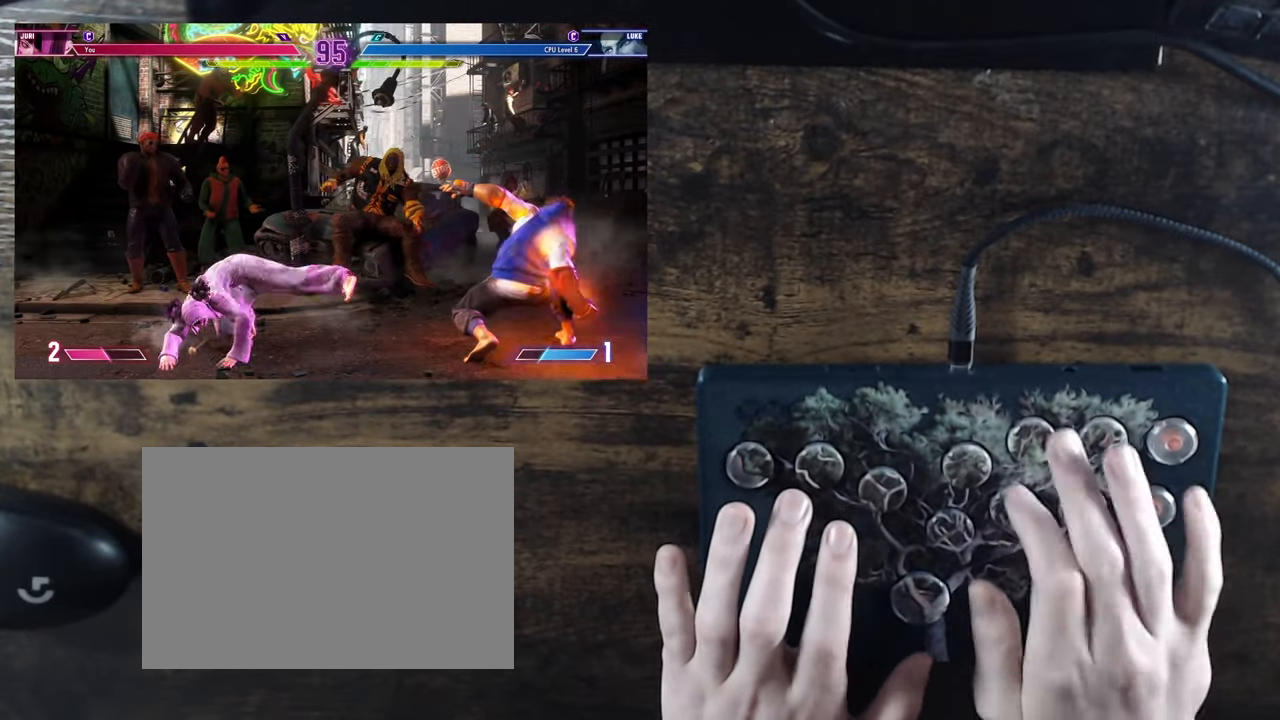
{"buttons": ["DPAD_LEFT"], "events": [[33, "TRIANGLE", "up"], [183, "DPAD_LEFT", "down"]]}
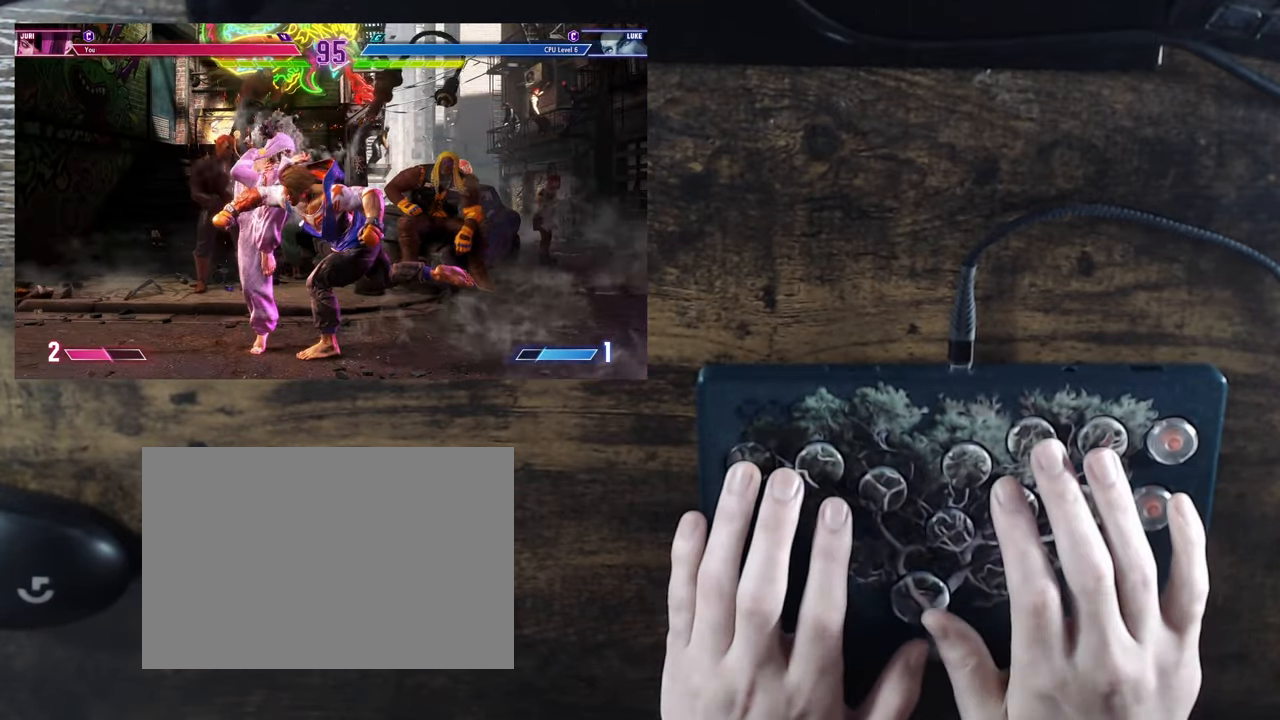
{"buttons": ["SQUARE"], "events": [[250, "DPAD_LEFT", "up"], [483, "SQUARE", "down"]]}
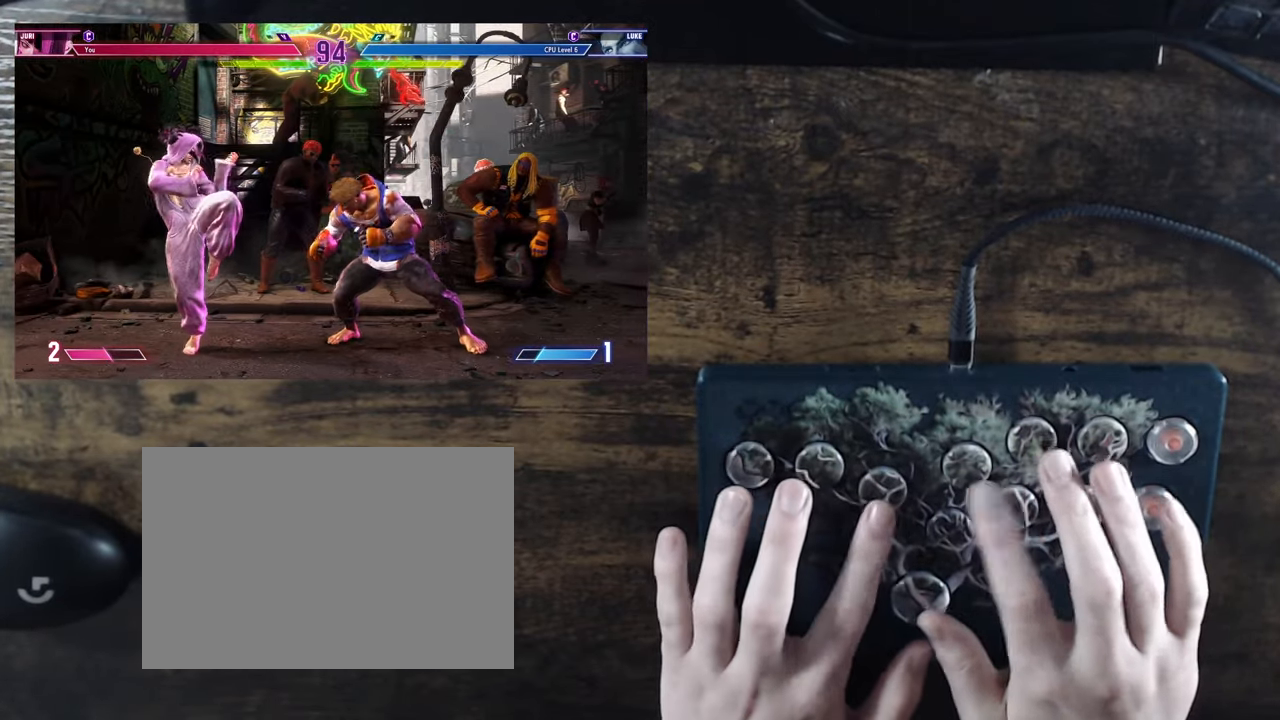
{"buttons": ["DPAD_LEFT"], "events": [[67, "SQUARE", "up"], [133, "SQUARE", "down"], [200, "SQUARE", "up"], [267, "SQUARE", "down"], [350, "SQUARE", "up"], [433, "SQUARE", "down"], [467, "SQUARE", "up"], [483, "DPAD_LEFT", "down"]]}
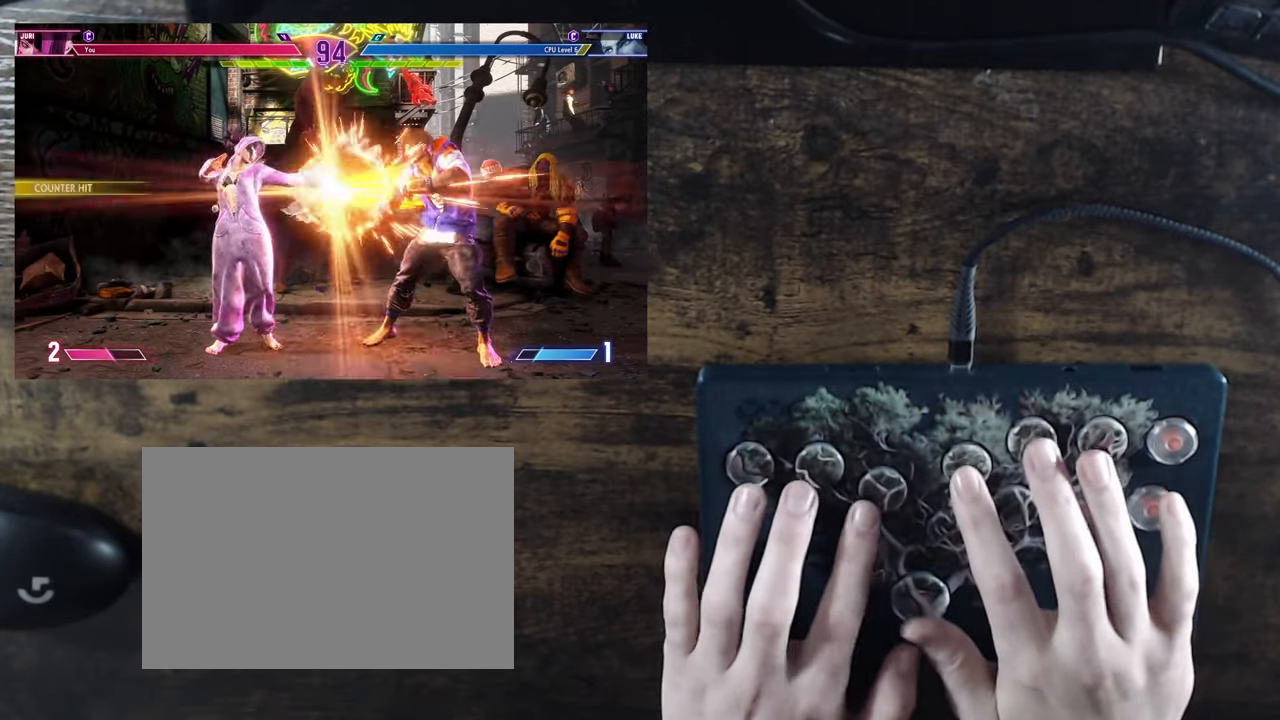
{"buttons": ["DPAD_RIGHT"], "events": [[467, "DPAD_LEFT", "up"], [467, "DPAD_RIGHT", "down"]]}
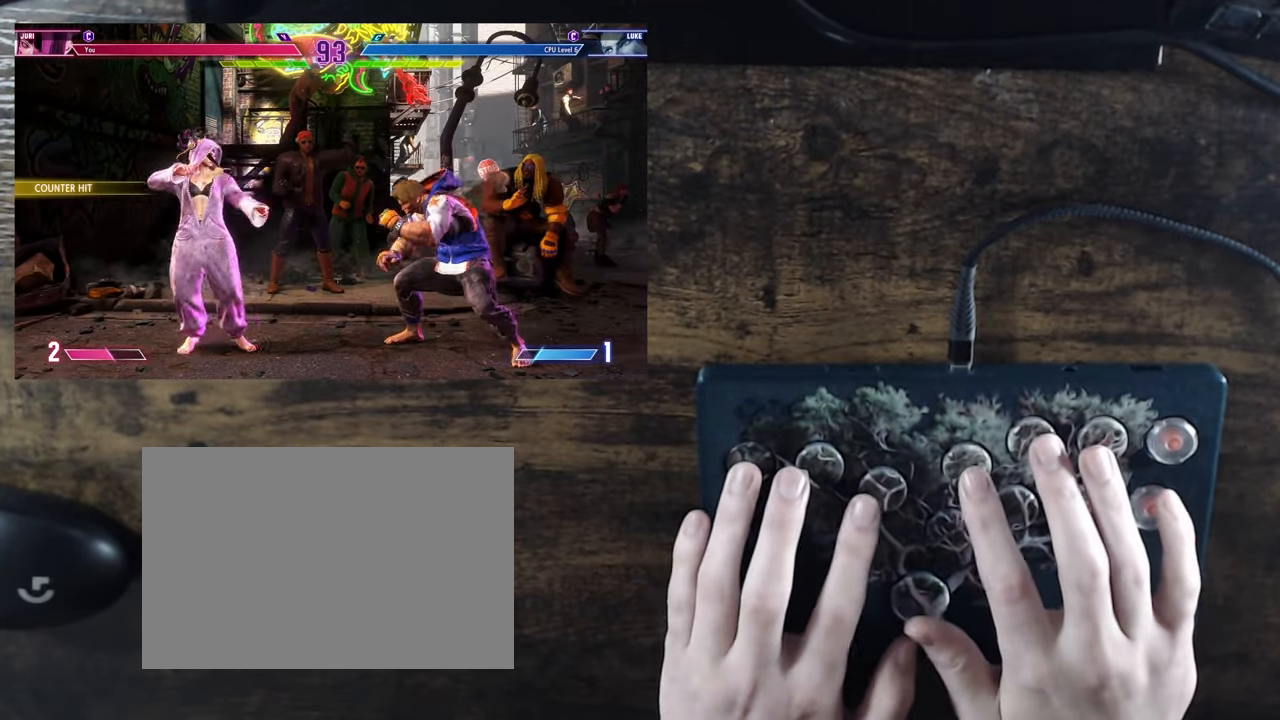
{"buttons": [], "events": [[67, "DPAD_UP", "down"], [133, "DPAD_RIGHT", "up"], [183, "DPAD_UP", "up"]]}
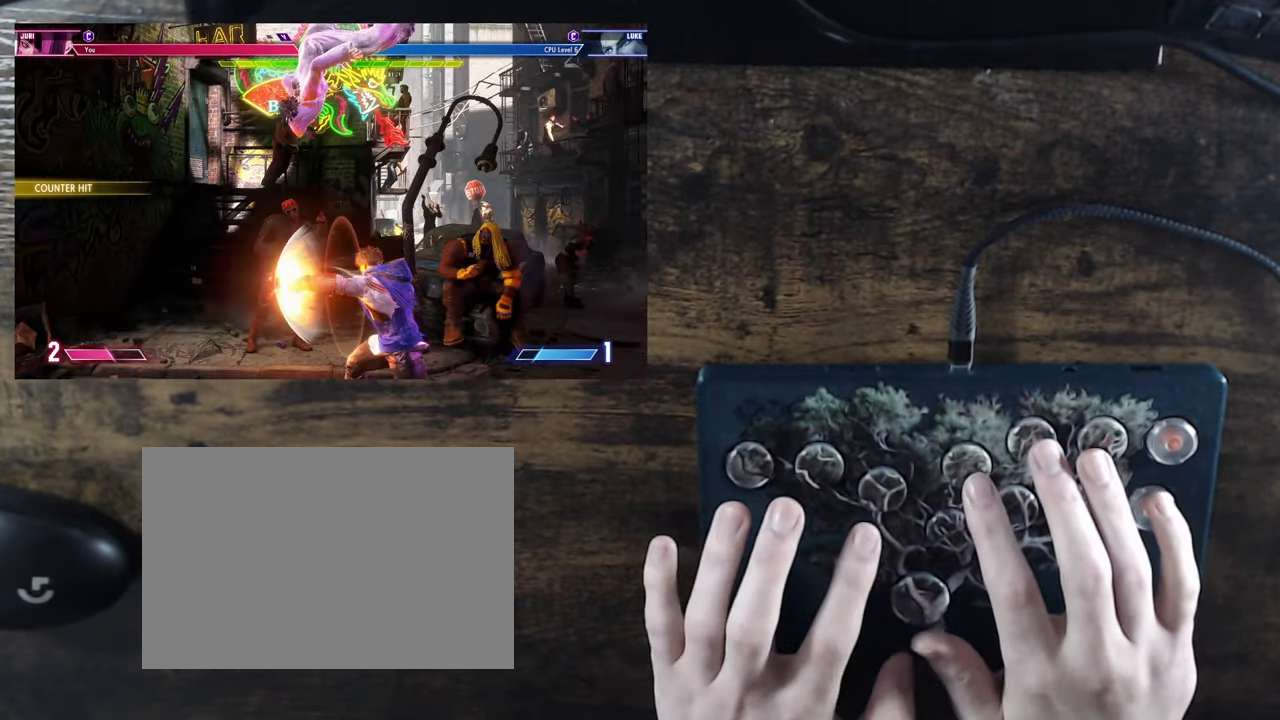
{"buttons": [], "events": [[117, "SQUARE", "down"], [183, "SQUARE", "up"], [267, "SQUARE", "down"], [333, "SQUARE", "up"], [400, "SQUARE", "down"], [483, "SQUARE", "up"]]}
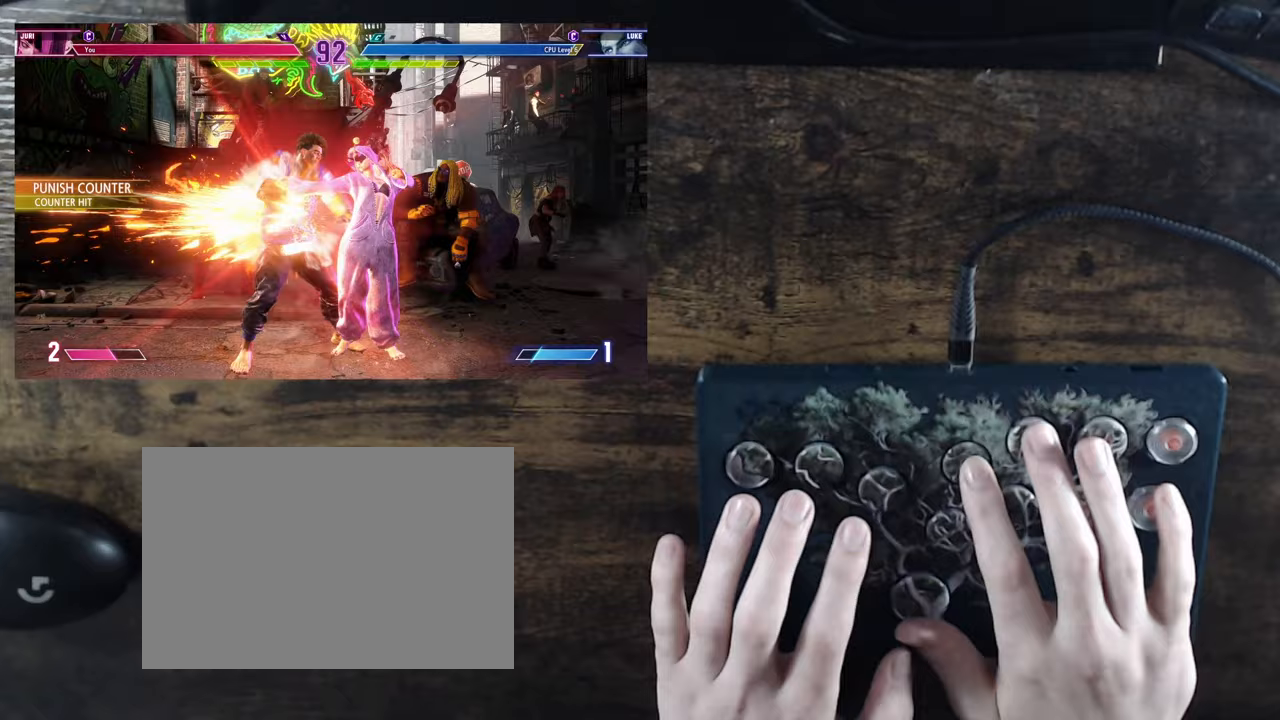
{"buttons": [], "events": [[50, "DPAD_DOWN", "down"], [50, "SQUARE", "down"], [100, "SQUARE", "up"], [117, "DPAD_LEFT", "down"], [167, "DPAD_DOWN", "up"], [200, "SQUARE", "down"], [250, "DPAD_DOWN", "down"], [250, "SQUARE", "up"], [300, "SQUARE", "down"], [333, "DPAD_DOWN", "up"], [367, "DPAD_LEFT", "up"], [367, "SQUARE", "up"], [400, "SQUARE", "down"], [467, "SQUARE", "up"]]}
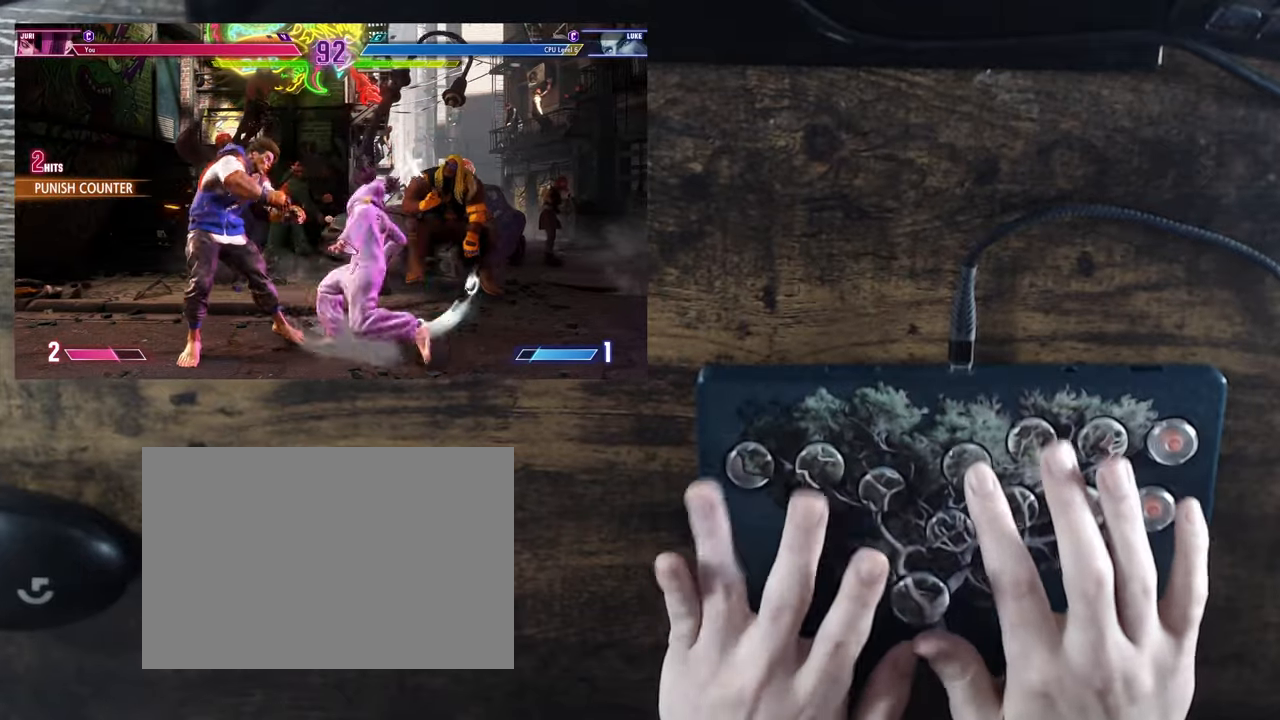
{"buttons": [], "events": []}
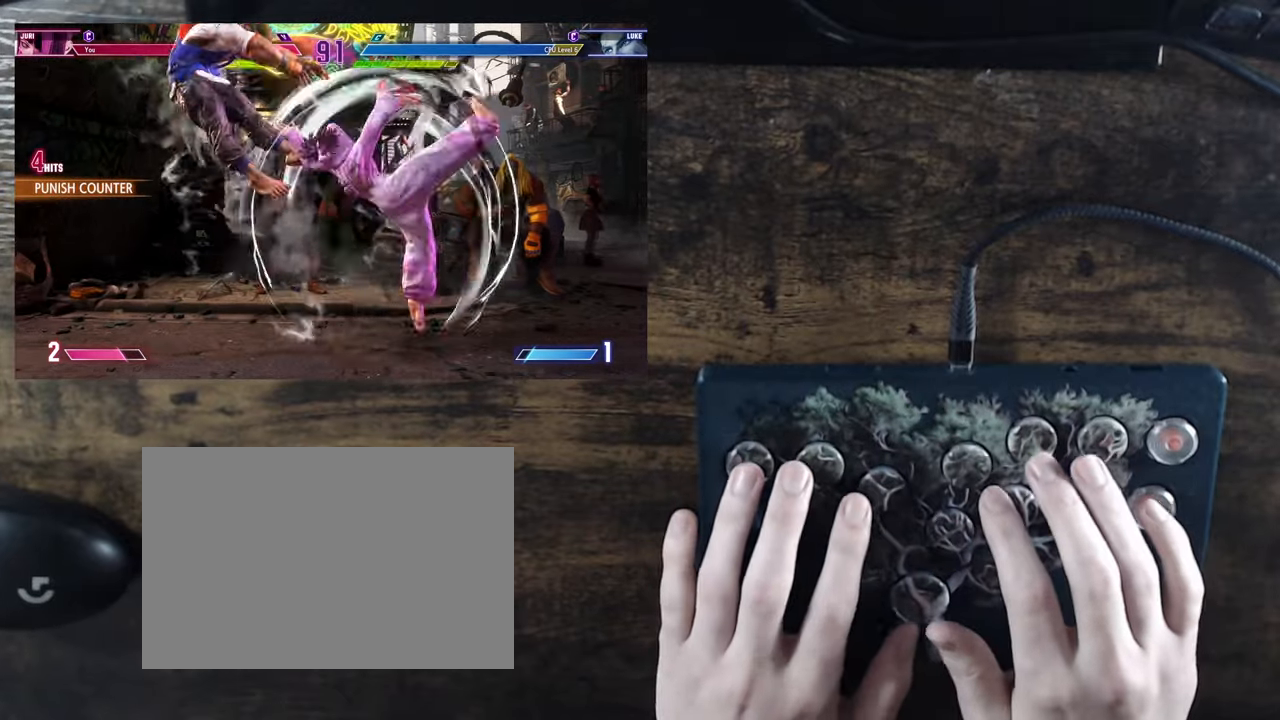
{"buttons": [], "events": [[17, "DPAD_LEFT", "down"], [367, "DPAD_UP", "down"], [450, "DPAD_LEFT", "up"], [500, "DPAD_UP", "up"]]}
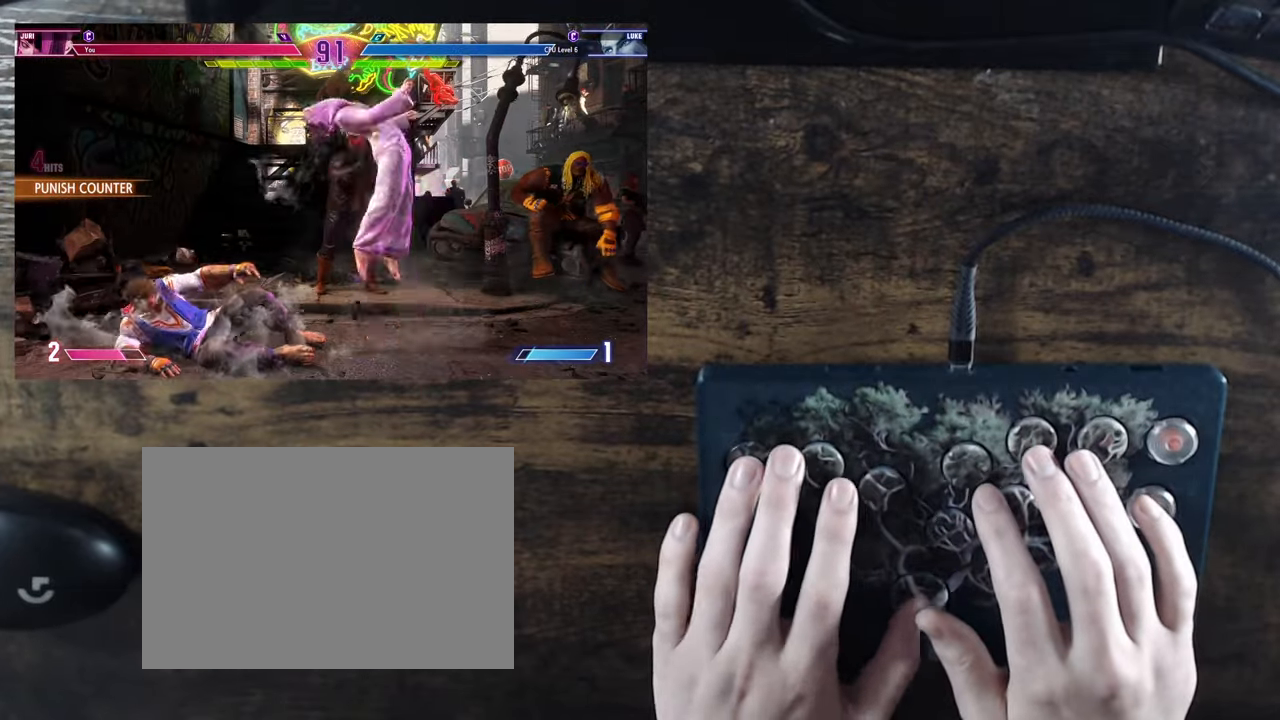
{"buttons": ["TRIANGLE"], "events": [[467, "TRIANGLE", "down"]]}
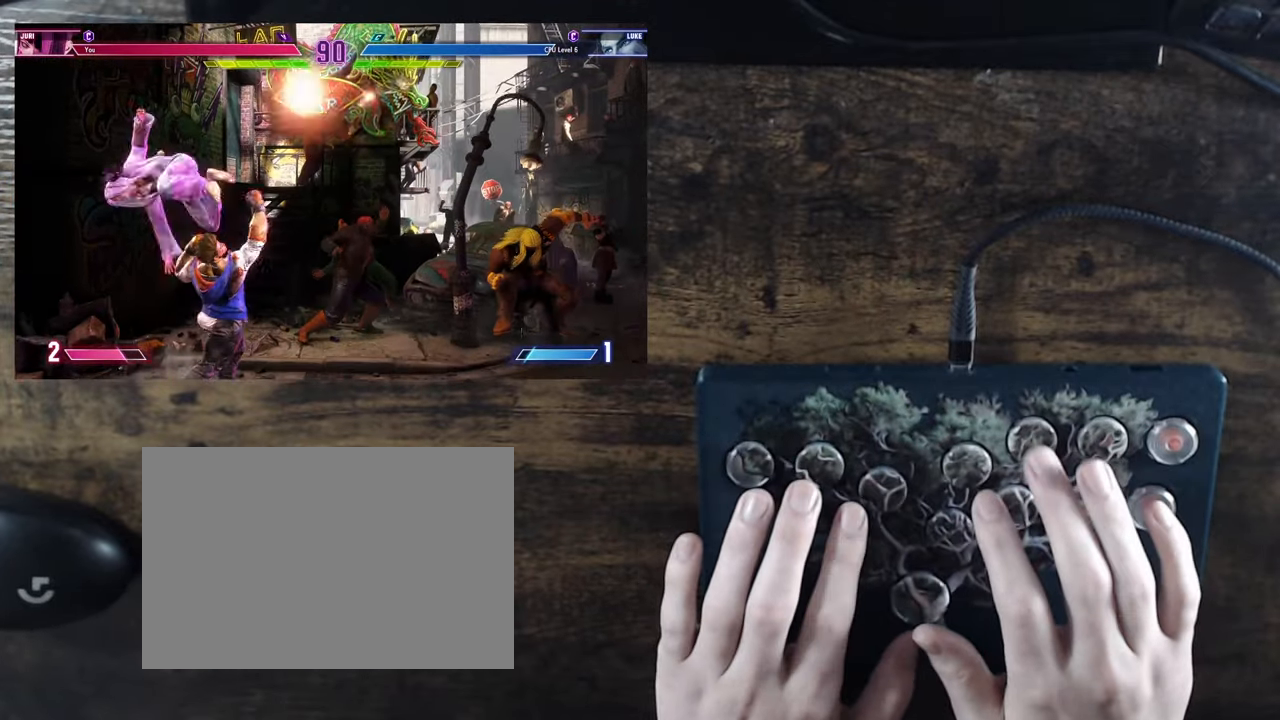
{"buttons": ["DPAD_DOWN"], "events": [[33, "TRIANGLE", "up"], [67, "TRIANGLE", "down"], [167, "TRIANGLE", "up"], [183, "DPAD_DOWN", "down"], [300, "CIRCLE", "down"], [367, "CIRCLE", "up"], [417, "CIRCLE", "down"], [467, "CIRCLE", "up"]]}
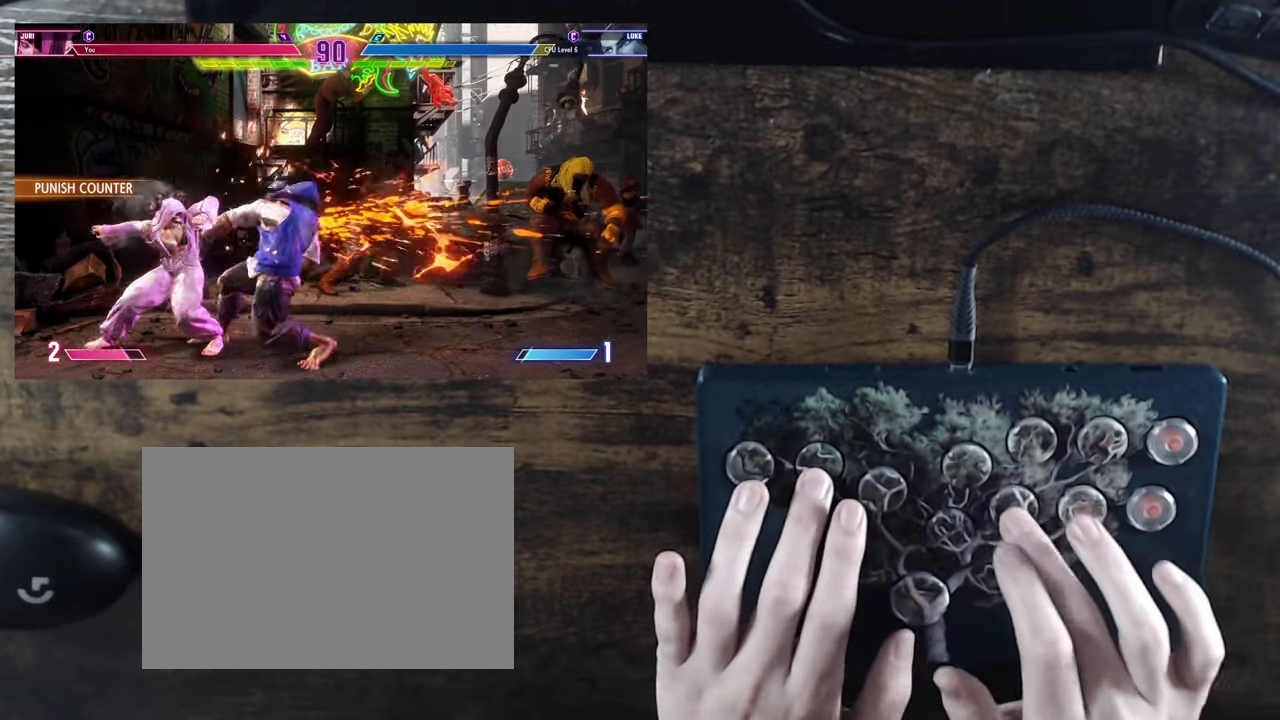
{"buttons": ["CIRCLE", "TRIANGLE"], "events": [[83, "DPAD_DOWN", "up"], [150, "DPAD_DOWN", "down"], [183, "CIRCLE", "down"], [250, "CIRCLE", "up"], [300, "CIRCLE", "down"], [383, "CIRCLE", "up"], [400, "DPAD_DOWN", "up"], [450, "CIRCLE", "down"], [467, "TRIANGLE", "down"]]}
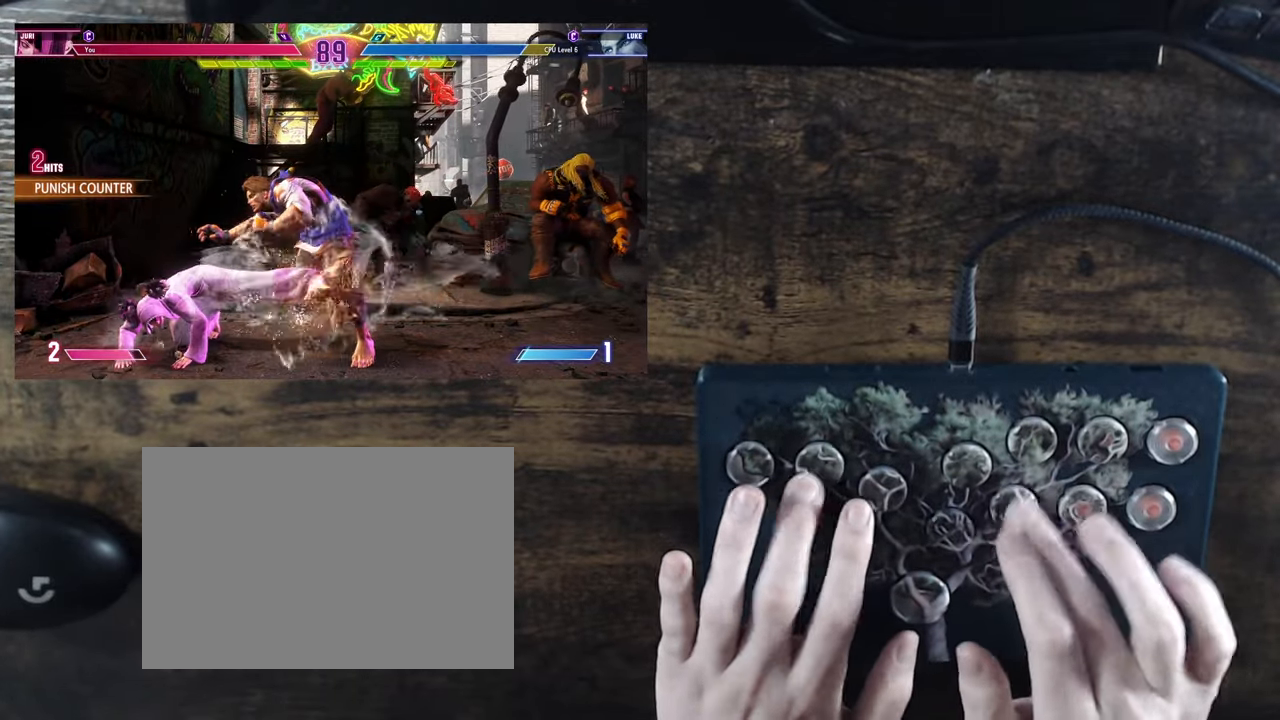
{"buttons": [], "events": [[17, "CIRCLE", "up"], [100, "TRIANGLE", "up"], [167, "TRIANGLE", "down"], [217, "TRIANGLE", "up"], [317, "TRIANGLE", "down"], [350, "TRIANGLE", "up"], [433, "TRIANGLE", "down"], [500, "TRIANGLE", "up"]]}
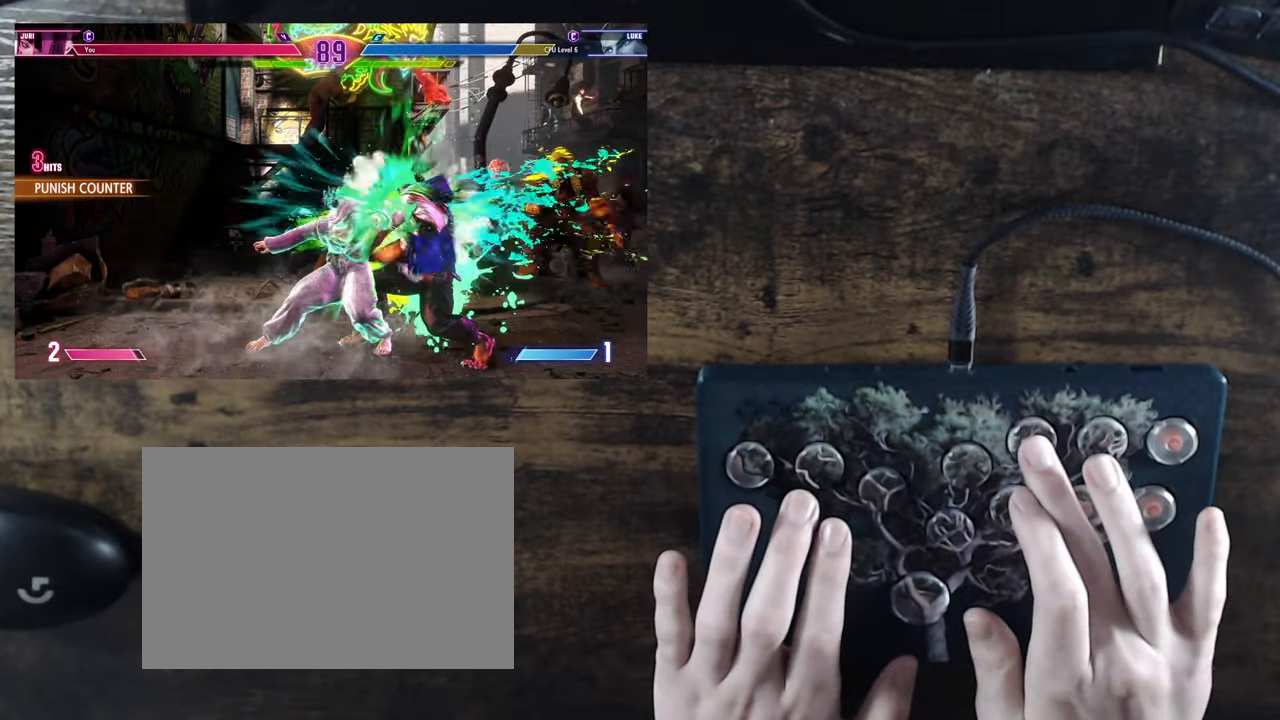
{"buttons": ["TRIANGLE"], "events": [[67, "TRIANGLE", "down"], [133, "TRIANGLE", "up"], [167, "TRIANGLE", "down"], [267, "TRIANGLE", "up"], [283, "TRIANGLE", "down"], [383, "TRIANGLE", "up"], [450, "TRIANGLE", "down"]]}
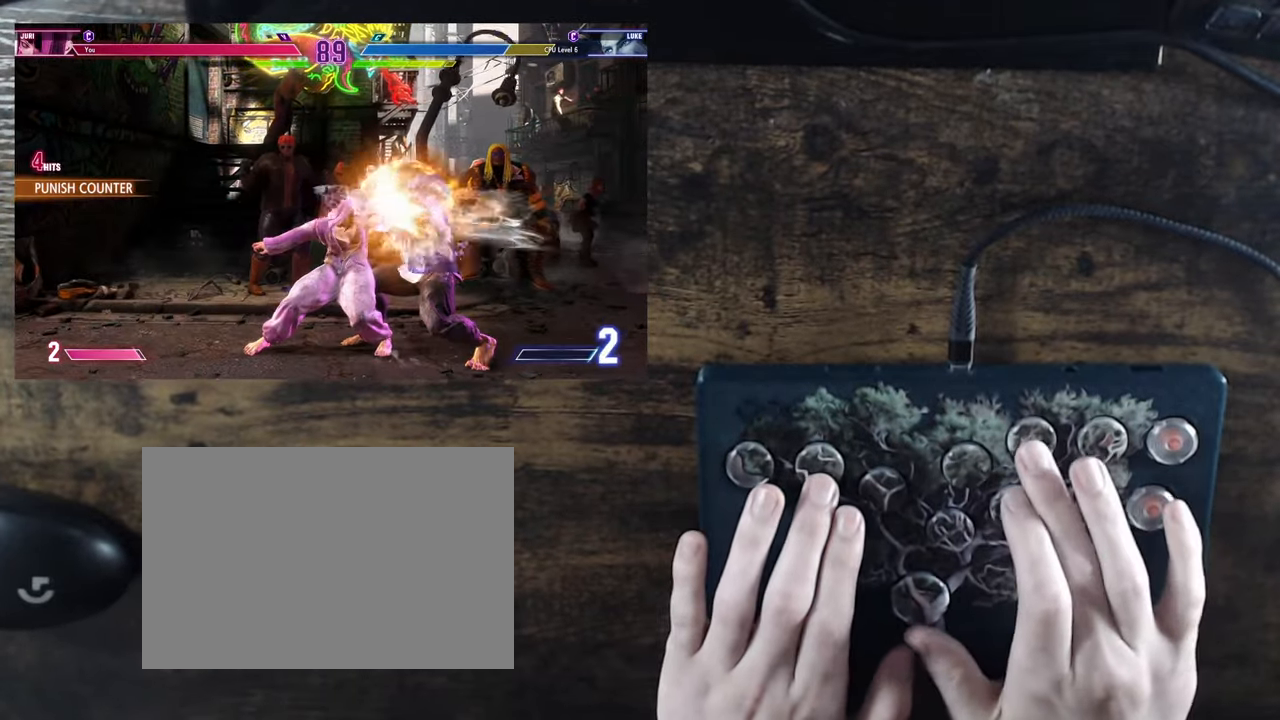
{"buttons": ["DPAD_DOWN"], "events": [[17, "TRIANGLE", "up"], [100, "TRIANGLE", "down"], [167, "TRIANGLE", "up"], [283, "TRIANGLE", "down"], [300, "DPAD_DOWN", "down"], [350, "TRIANGLE", "up"], [400, "TRIANGLE", "down"], [450, "TRIANGLE", "up"]]}